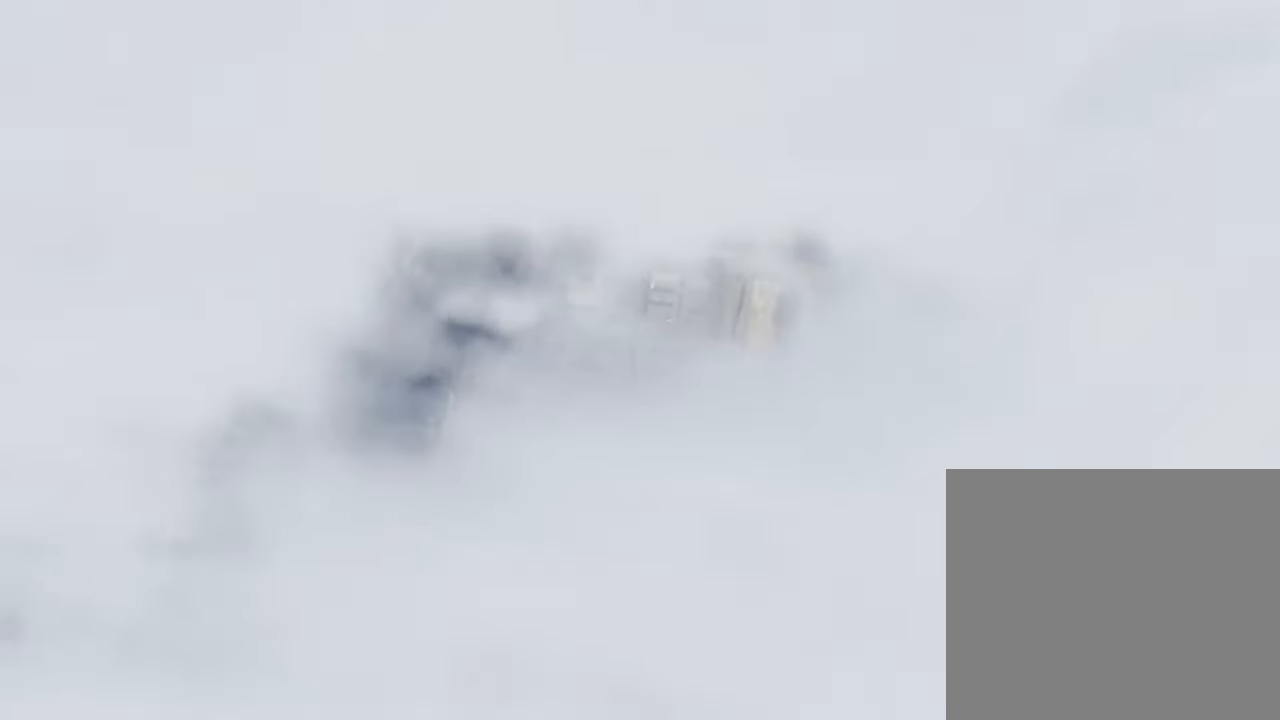
Gameplay with a controller (PlayStation layout); each line is a JSON object with the inputs held at the frame after it. "events" lists button and stick changes between this image and that frame as [ms after this image, input, new state], when the widget could be followed in between.
{"buttons": [], "left_stick": "center", "right_stick": "center", "events": []}
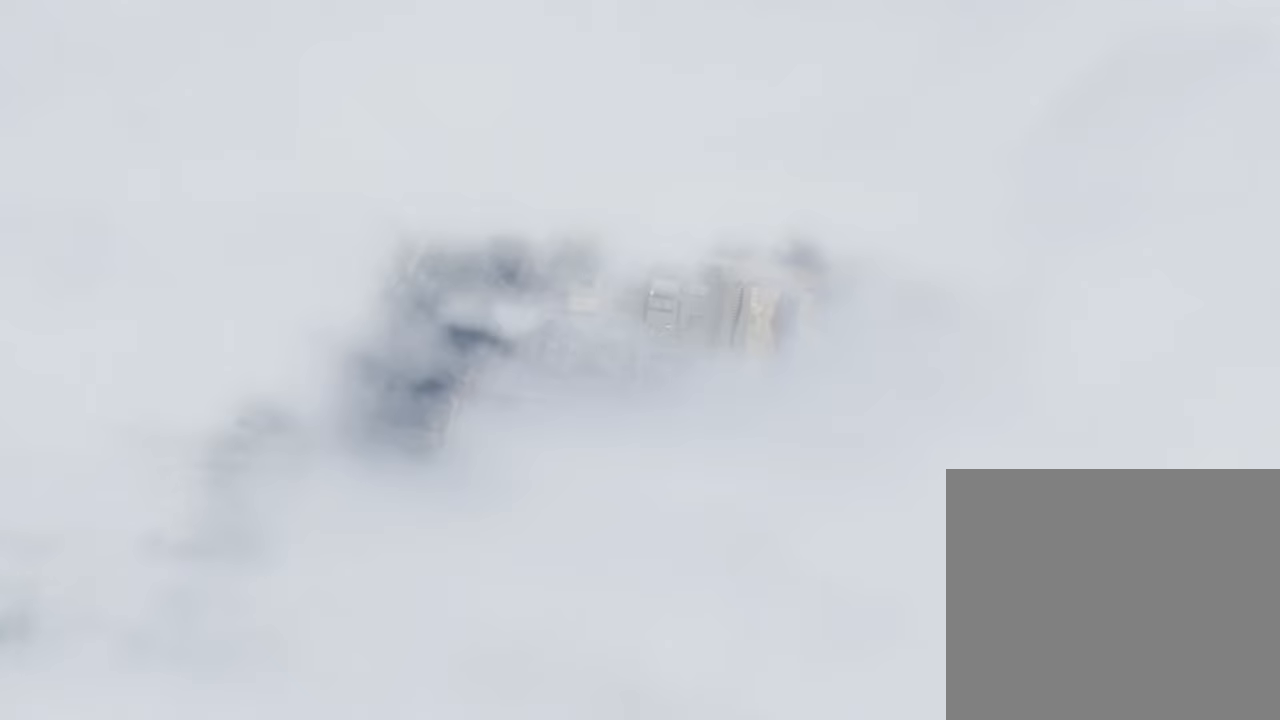
{"buttons": [], "left_stick": "center", "right_stick": "center", "events": []}
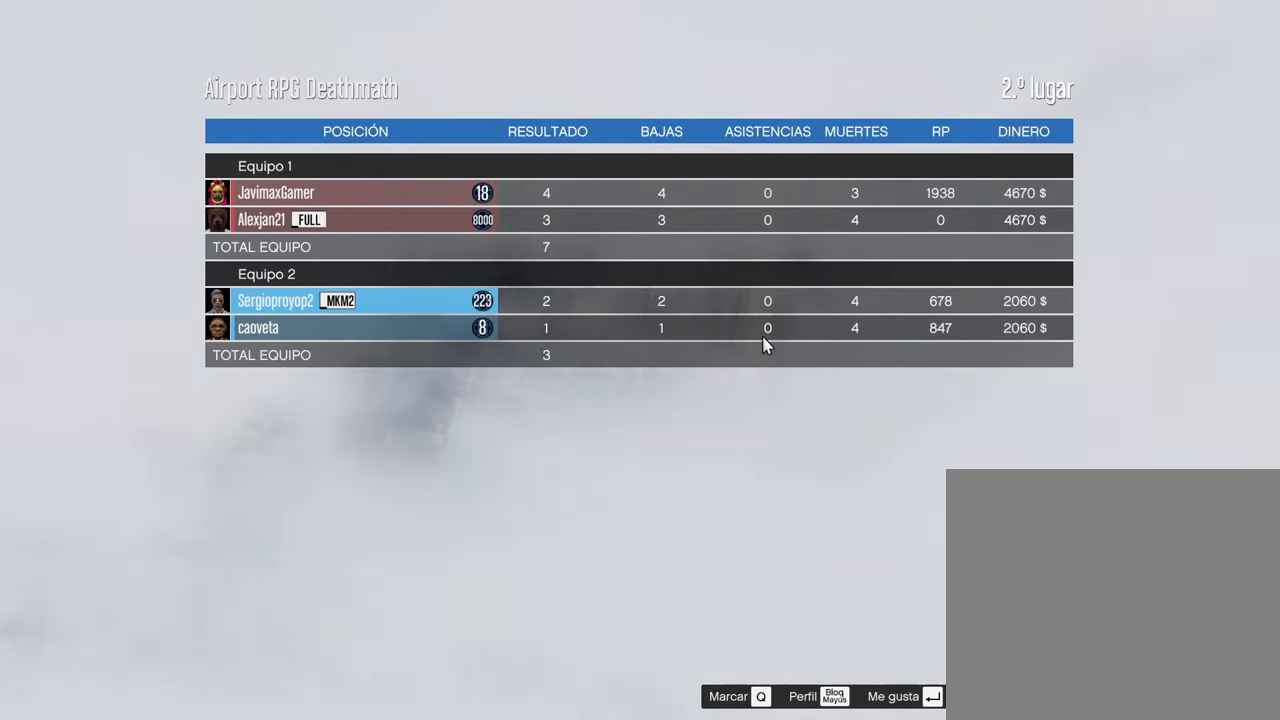
{"buttons": [], "left_stick": "center", "right_stick": "center", "events": []}
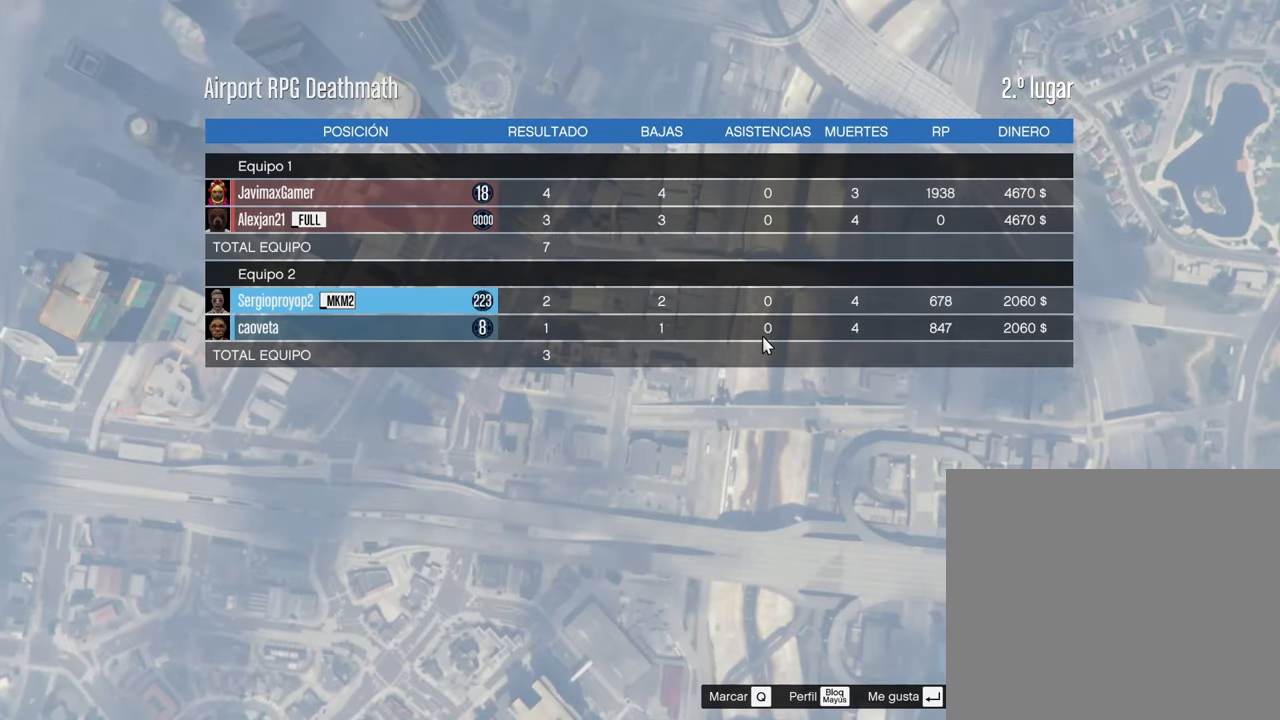
{"buttons": [], "left_stick": "center", "right_stick": "center", "events": []}
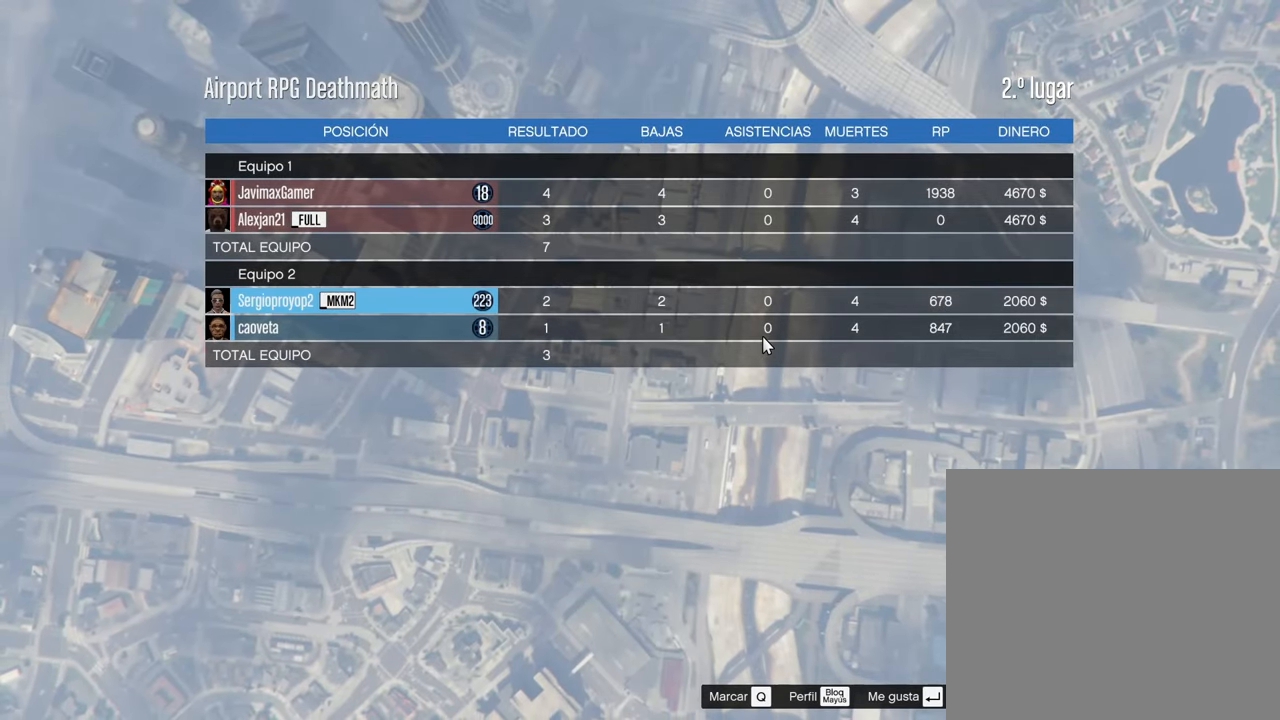
{"buttons": [], "left_stick": "center", "right_stick": "center", "events": [[33, "CROSS", "down"], [167, "CROSS", "up"]]}
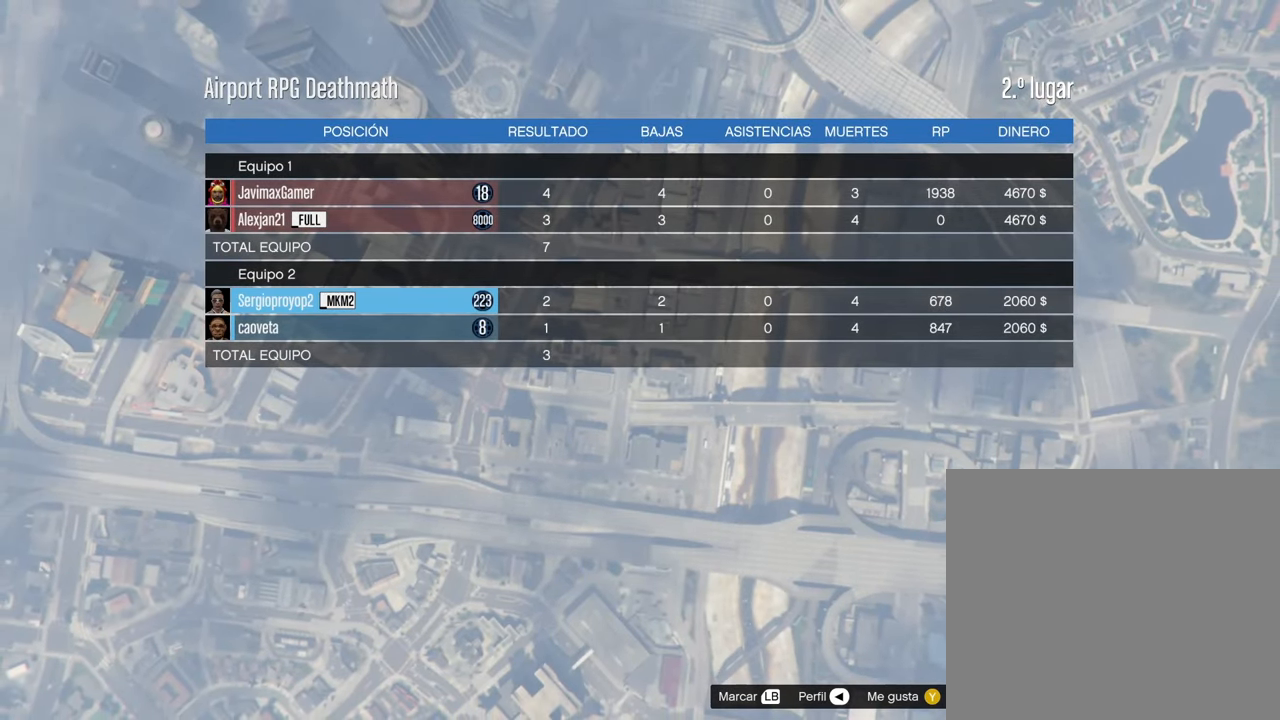
{"buttons": ["CROSS"], "left_stick": "center", "right_stick": "center", "events": [[17, "CROSS", "down"], [133, "CROSS", "up"], [417, "CROSS", "down"]]}
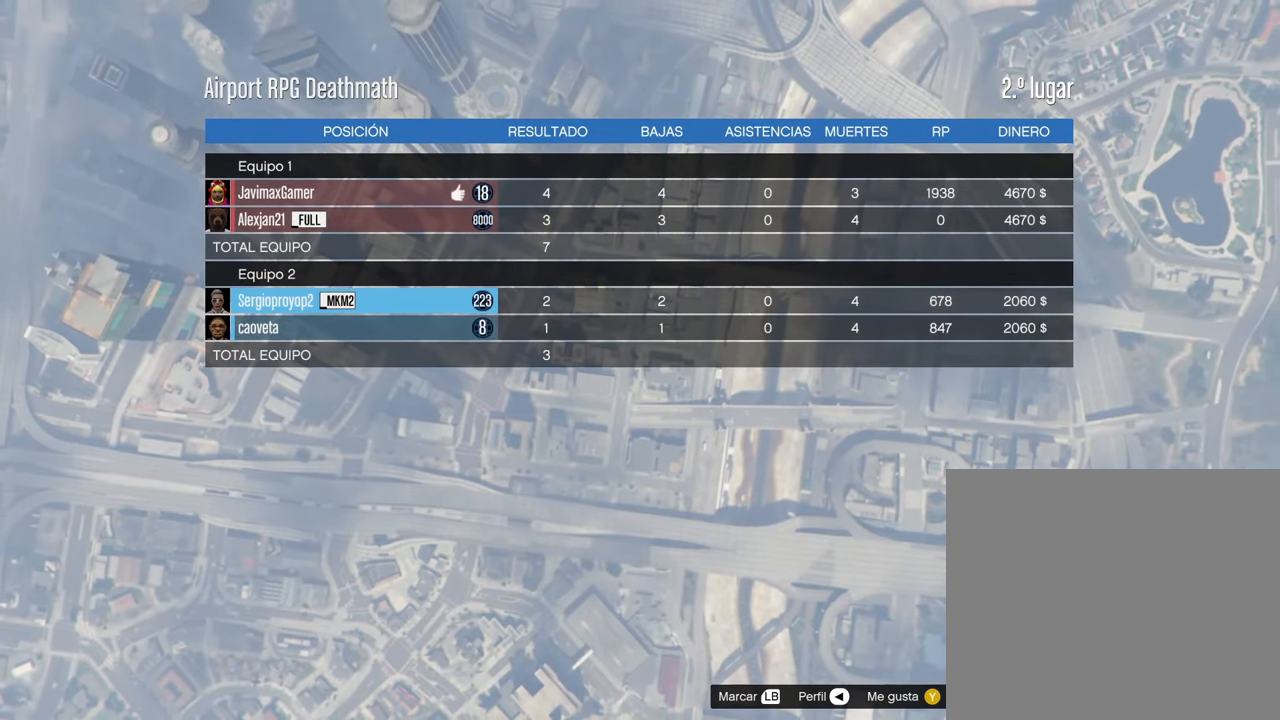
{"buttons": [], "left_stick": "center", "right_stick": "center", "events": [[50, "CROSS", "up"], [100, "CROSS", "down"], [183, "CROSS", "up"]]}
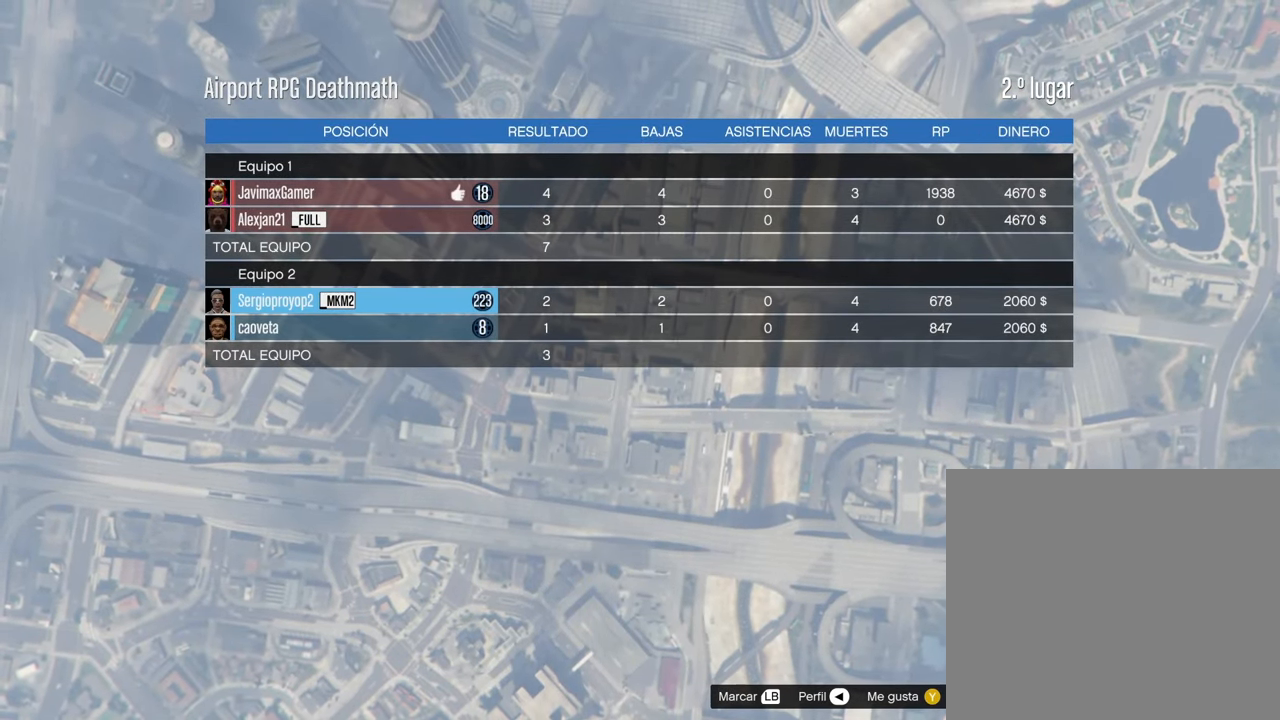
{"buttons": [], "left_stick": "center", "right_stick": "center", "events": [[333, "TRIANGLE", "down"], [483, "TRIANGLE", "up"]]}